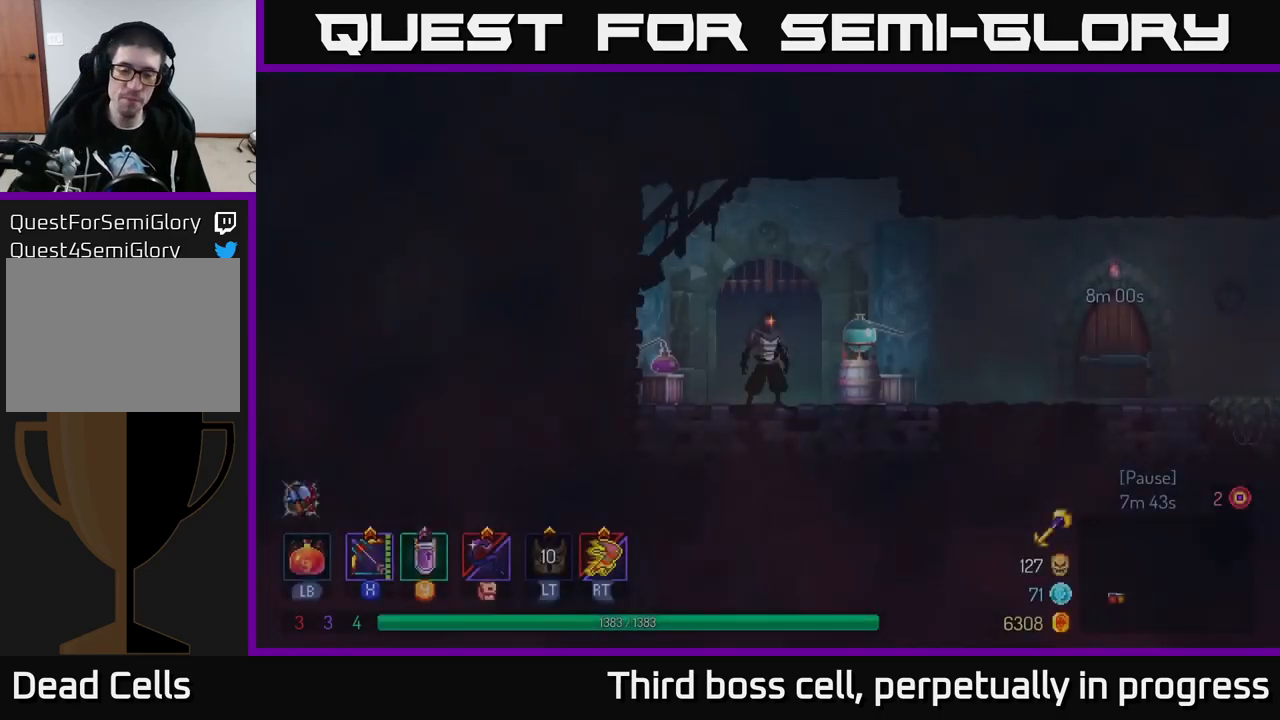
Gameplay with a controller (Xbox layout); each line is a JSON object with the inputs held at the frame after it. "events" lists button and stick changes between this image and that frame as [ms after this image, input, new state], when the widget could be followed in between.
{"buttons": [], "left_stick": "right", "right_stick": "center", "events": [[200, "left_stick", "right"]]}
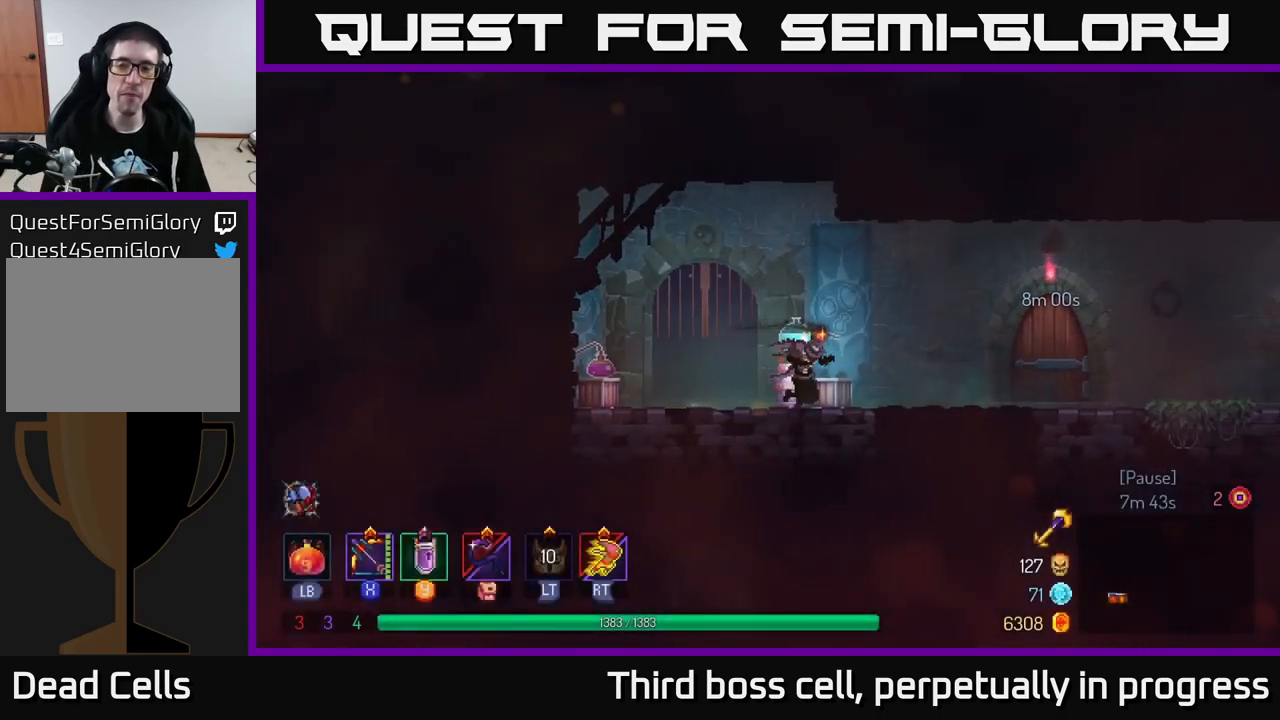
{"buttons": [], "left_stick": "center", "right_stick": "center", "events": [[200, "B", "down"], [300, "B", "up"], [483, "left_stick", "center"]]}
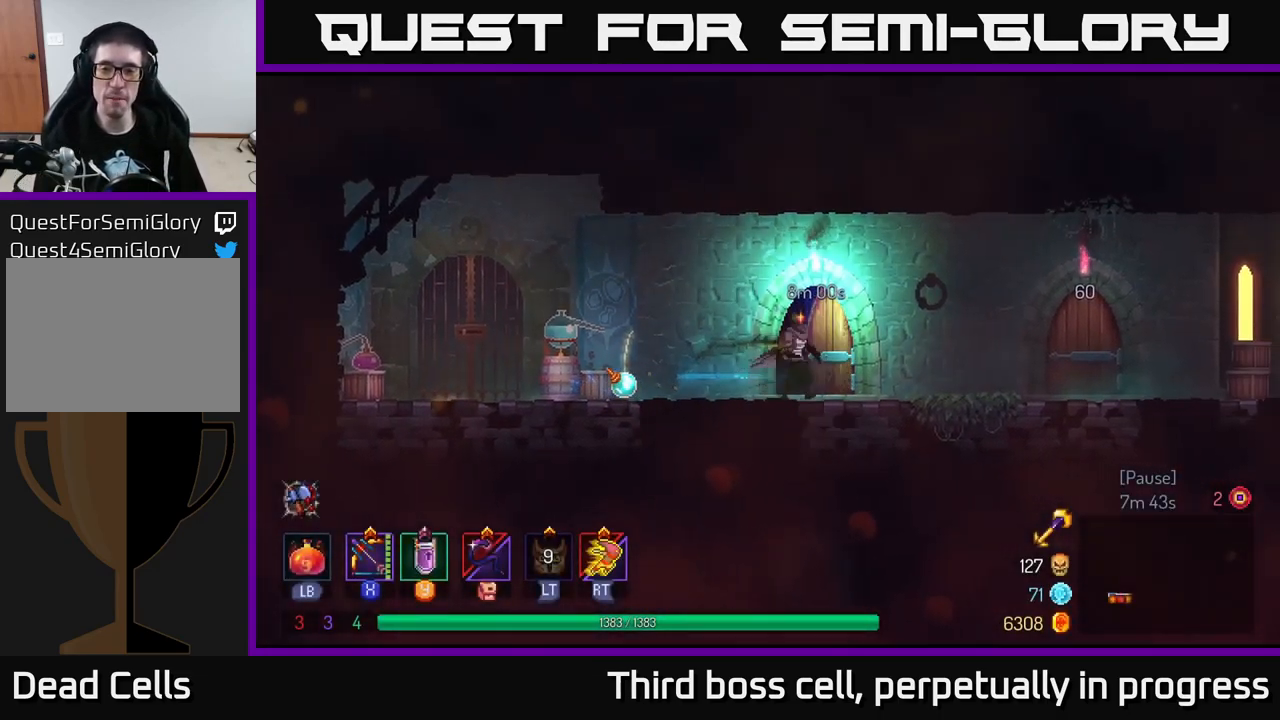
{"buttons": [], "left_stick": "center", "right_stick": "center", "events": [[17, "R1", "down"], [117, "R1", "up"]]}
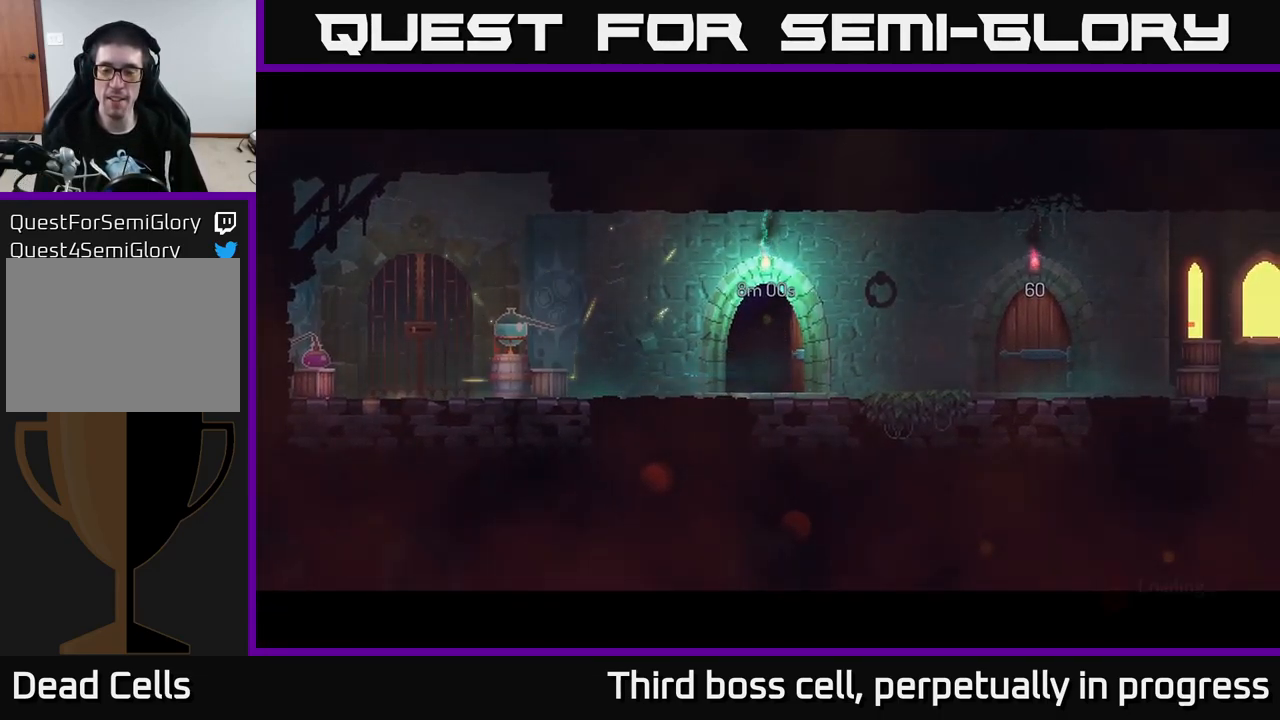
{"buttons": [], "left_stick": "center", "right_stick": "center", "events": []}
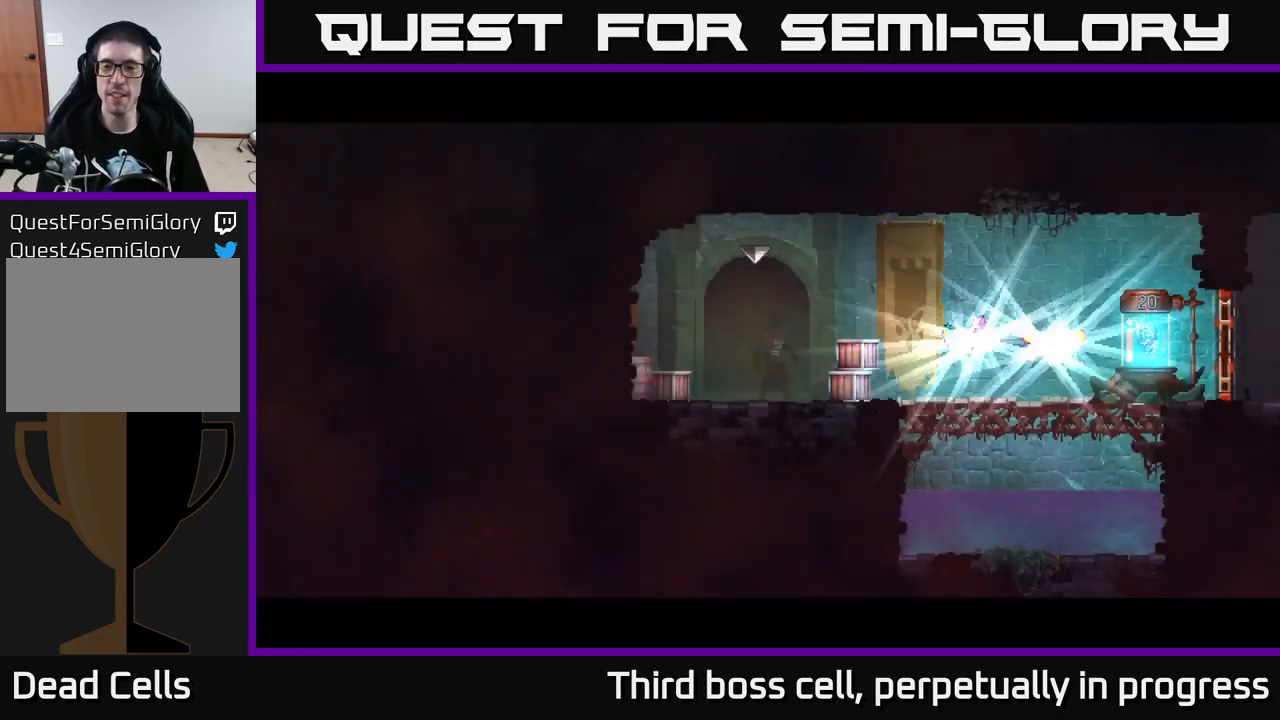
{"buttons": [], "left_stick": "right", "right_stick": "center", "events": [[267, "left_stick", "right"]]}
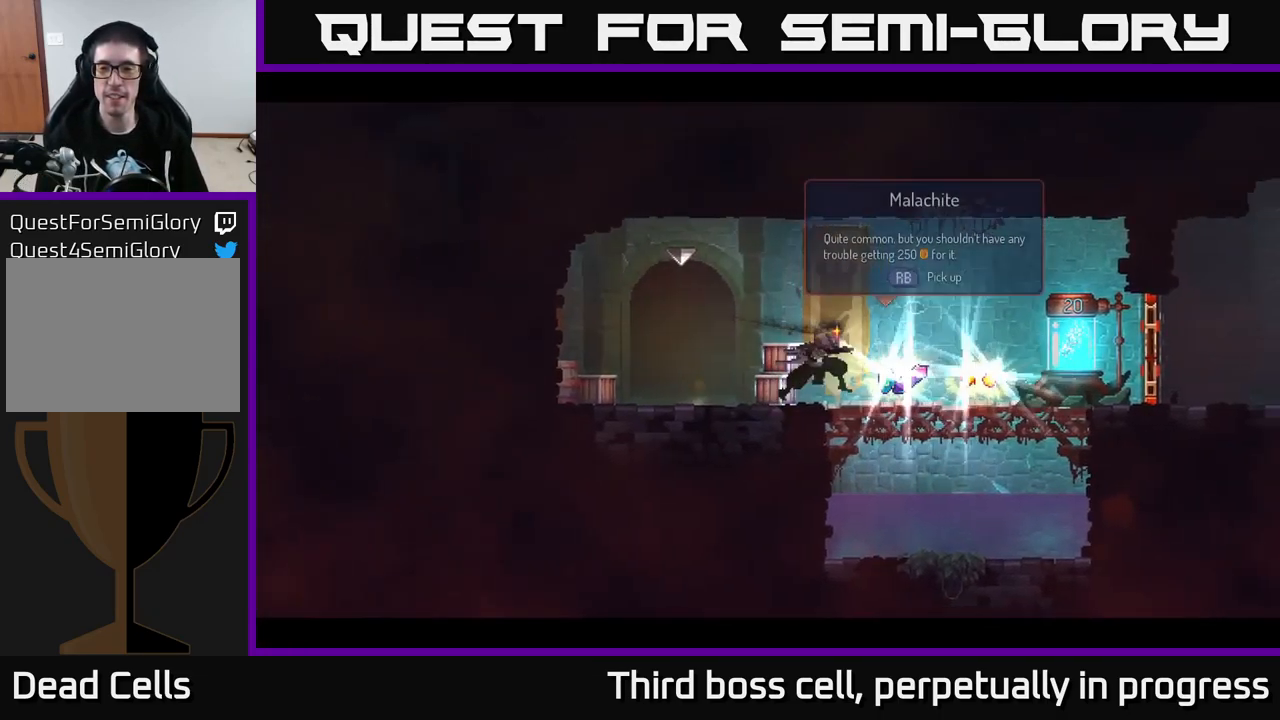
{"buttons": ["R1"], "left_stick": "right", "right_stick": "center", "events": [[67, "B", "down"], [183, "B", "up"], [500, "R1", "down"]]}
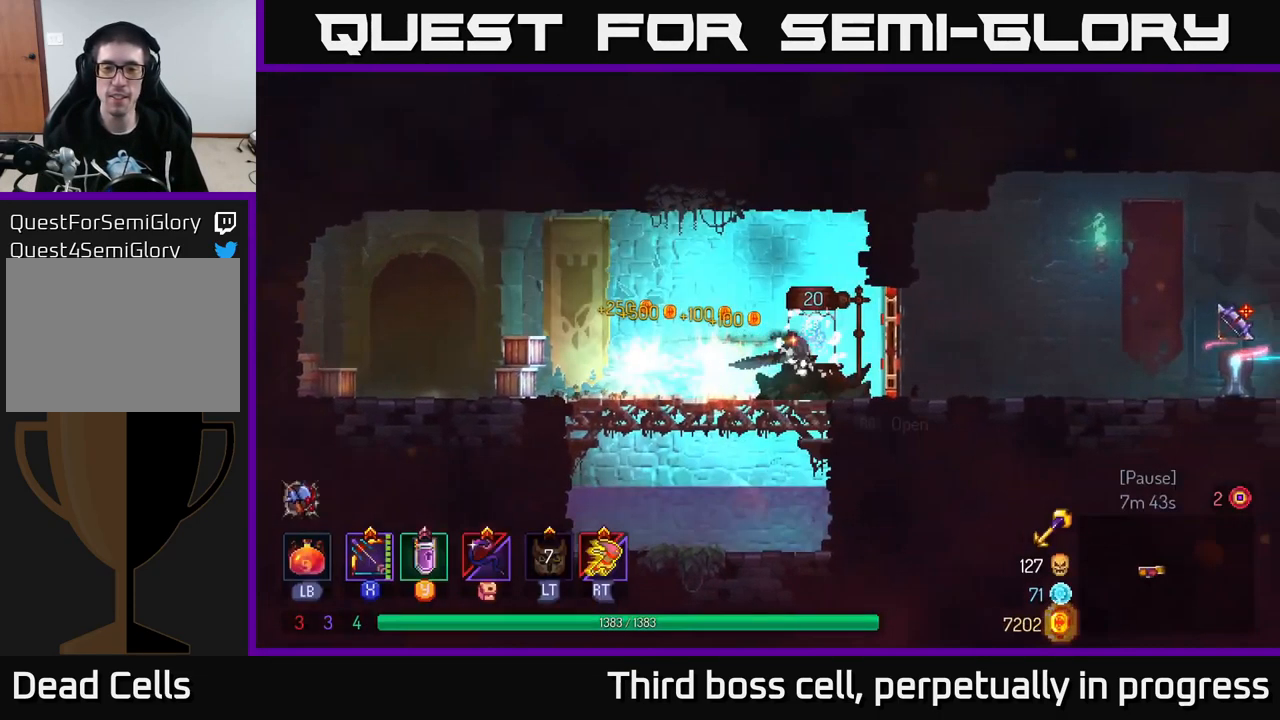
{"buttons": [], "left_stick": "right", "right_stick": "center", "events": [[117, "R1", "up"], [267, "R1", "down"], [350, "R1", "up"]]}
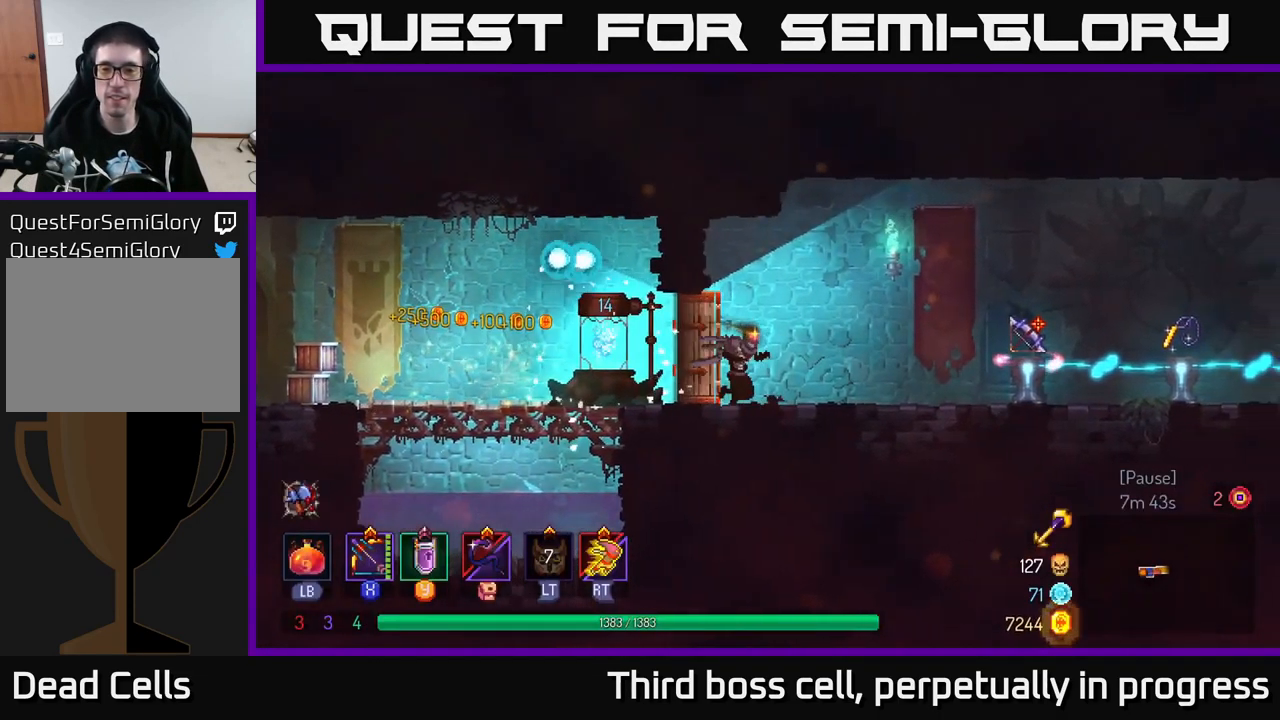
{"buttons": [], "left_stick": "right", "right_stick": "center", "events": []}
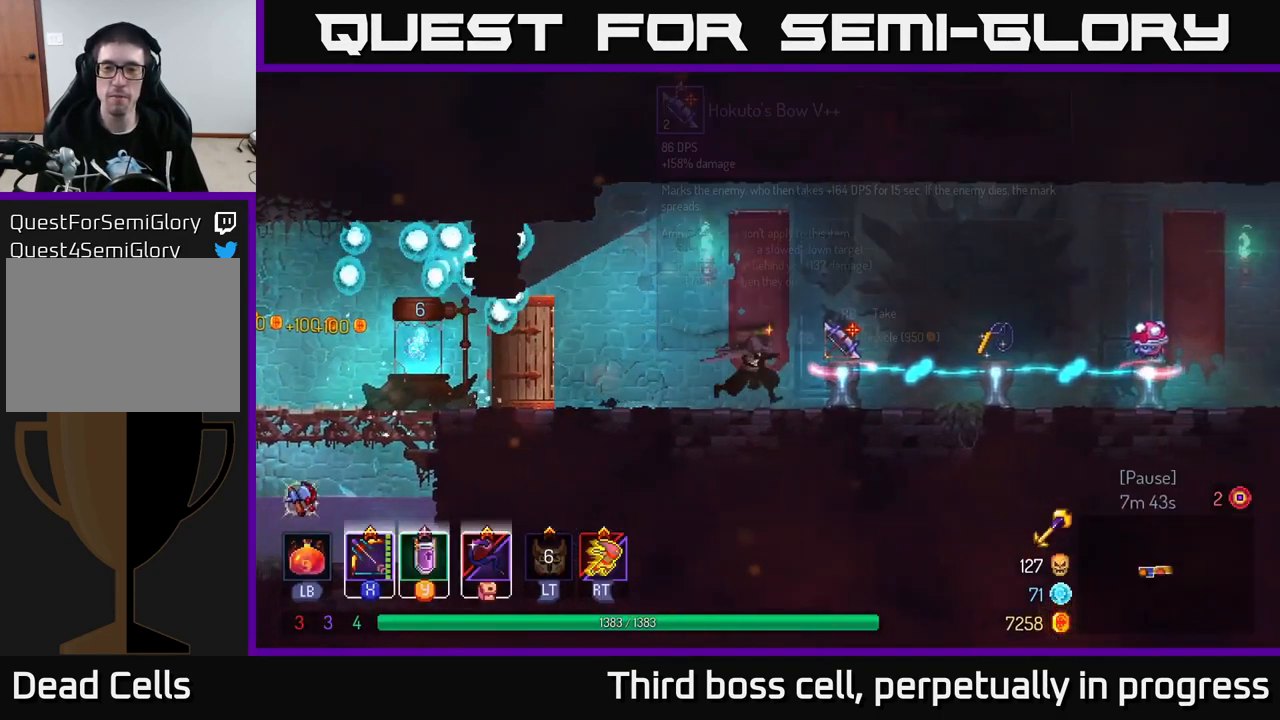
{"buttons": [], "left_stick": "right", "right_stick": "center", "events": [[200, "left_stick", "center"], [467, "left_stick", "right"]]}
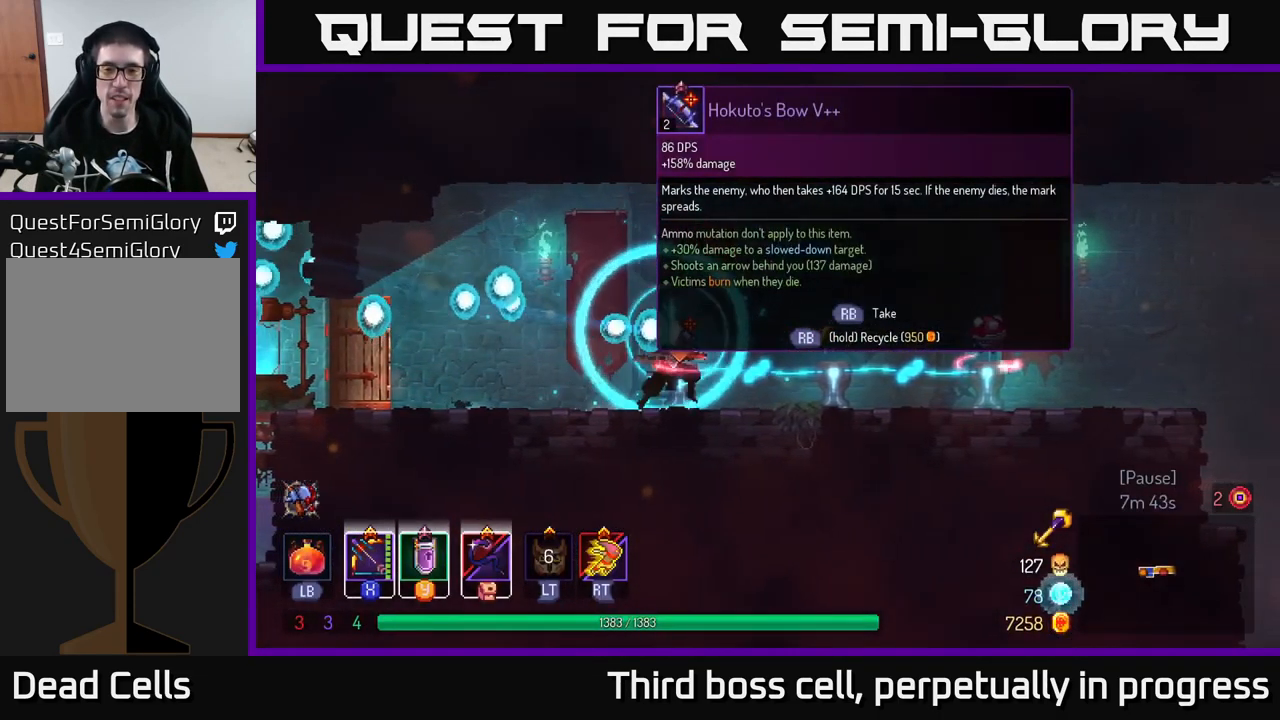
{"buttons": [], "left_stick": "right", "right_stick": "center", "events": []}
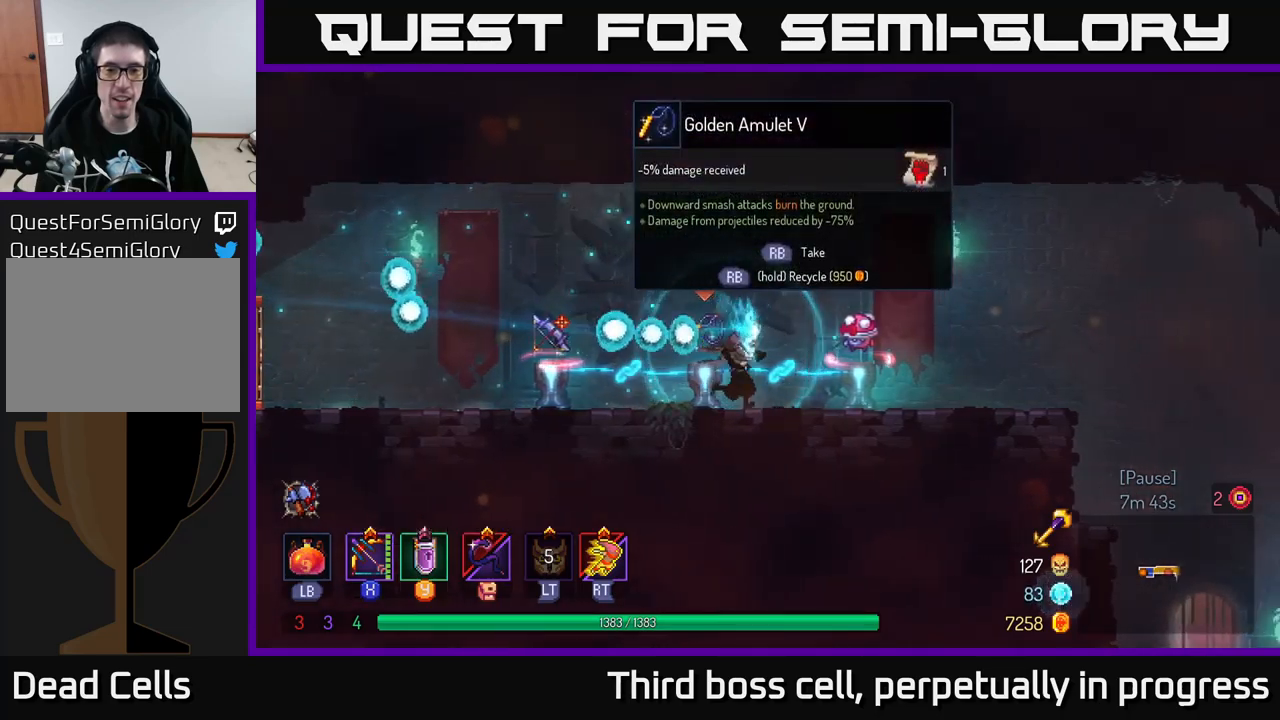
{"buttons": [], "left_stick": "center", "right_stick": "center", "events": [[333, "left_stick", "center"], [417, "R1", "down"], [500, "R1", "up"]]}
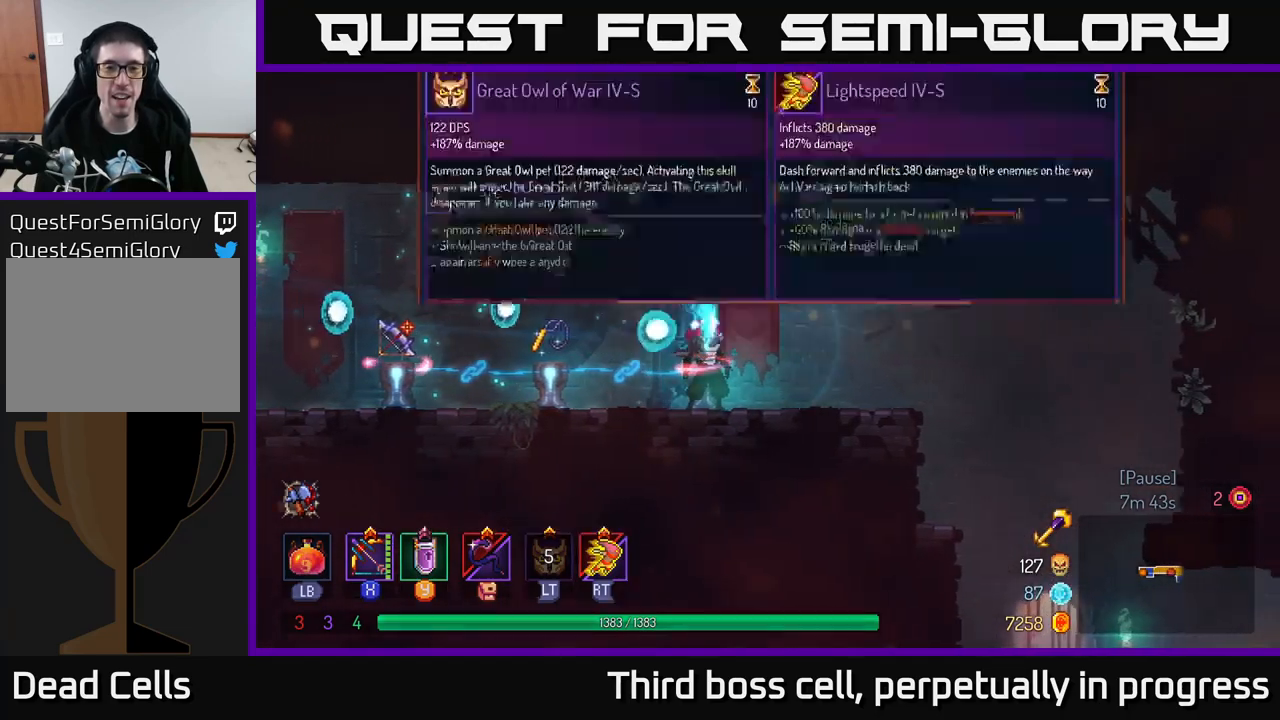
{"buttons": [], "left_stick": "right", "right_stick": "center", "events": [[467, "left_stick", "right"]]}
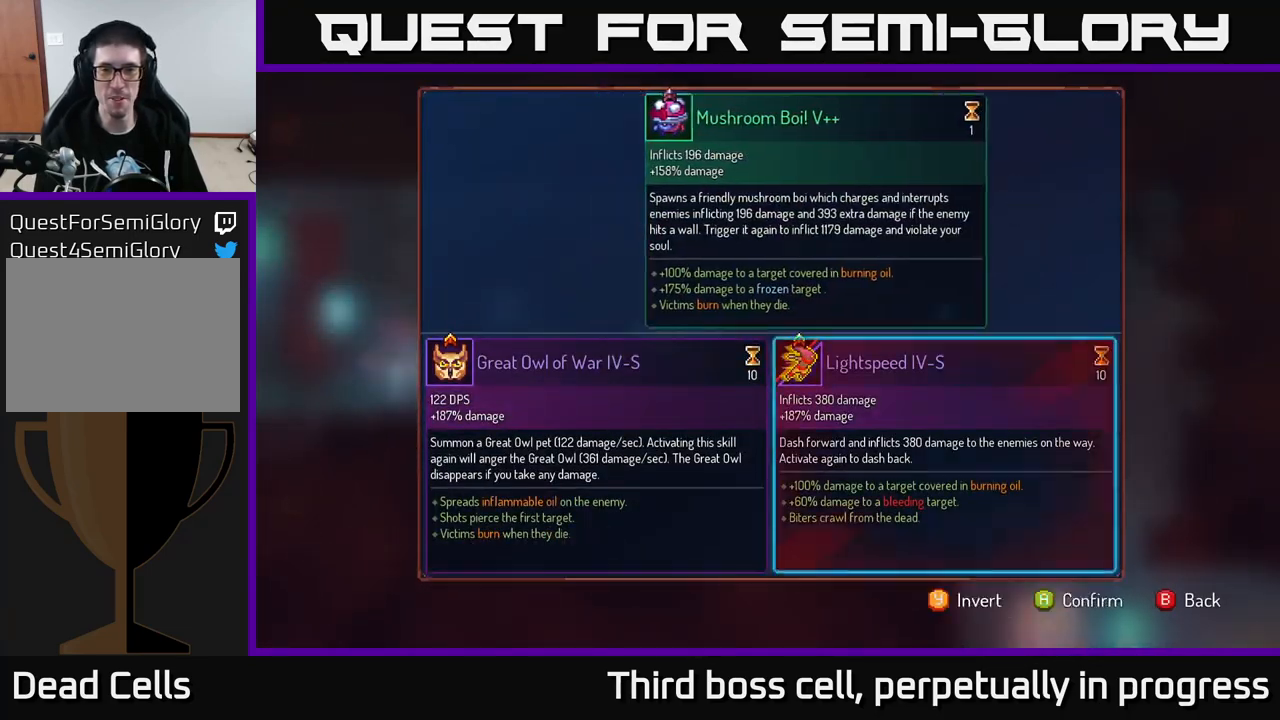
{"buttons": [], "left_stick": "center", "right_stick": "center", "events": [[167, "left_stick", "center"]]}
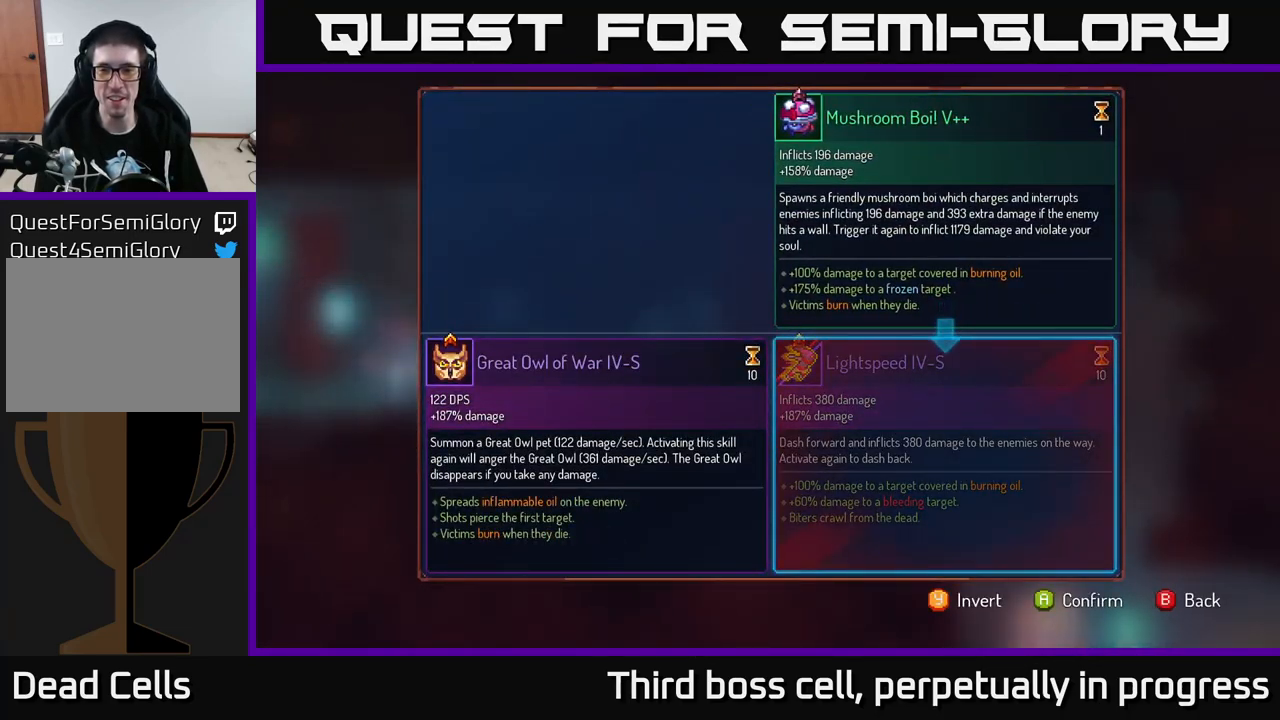
{"buttons": [], "left_stick": "center", "right_stick": "center", "events": []}
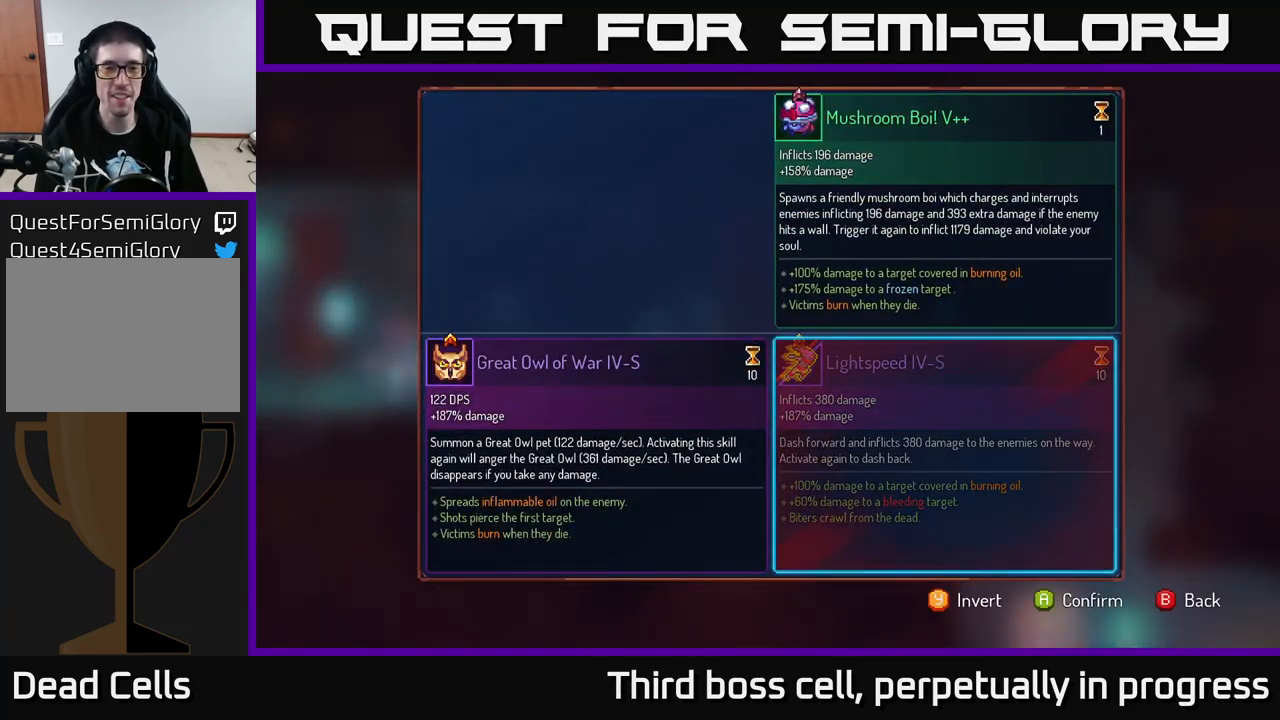
{"buttons": [], "left_stick": "right", "right_stick": "center", "events": [[183, "left_stick", "left"], [400, "left_stick", "right"]]}
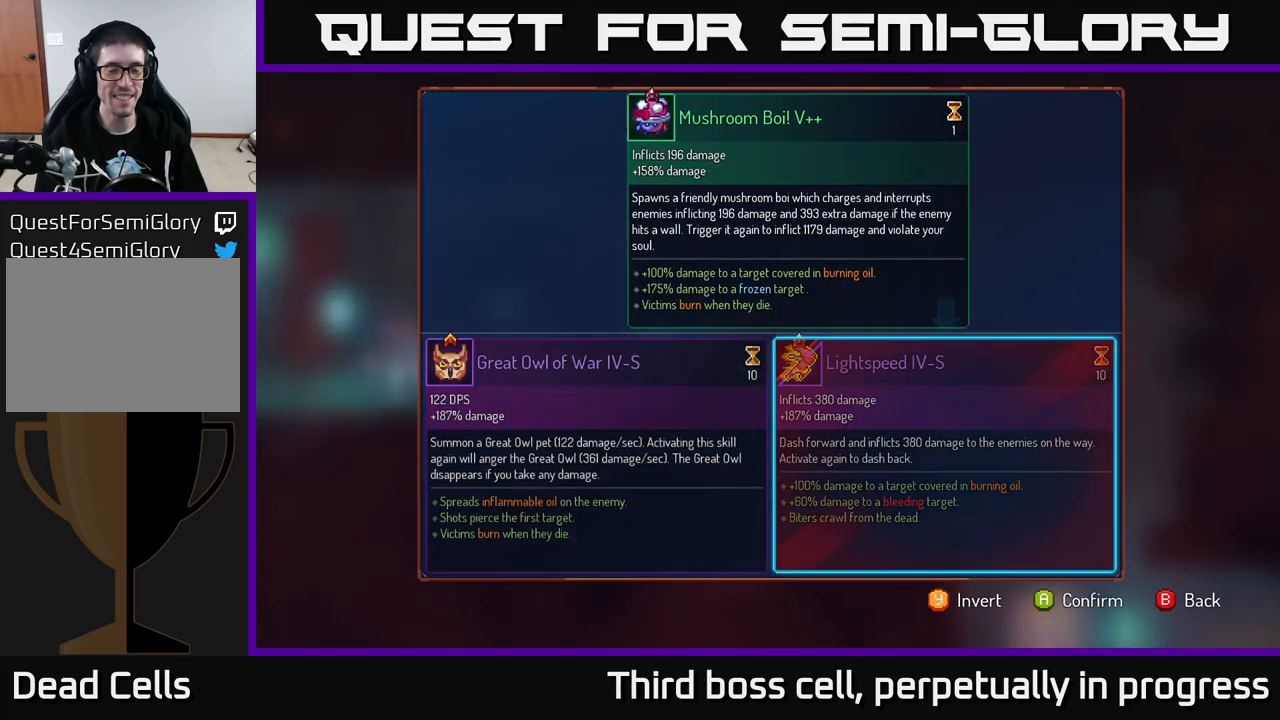
{"buttons": [], "left_stick": "center", "right_stick": "center", "events": [[83, "left_stick", "center"], [350, "A", "down"], [417, "A", "up"]]}
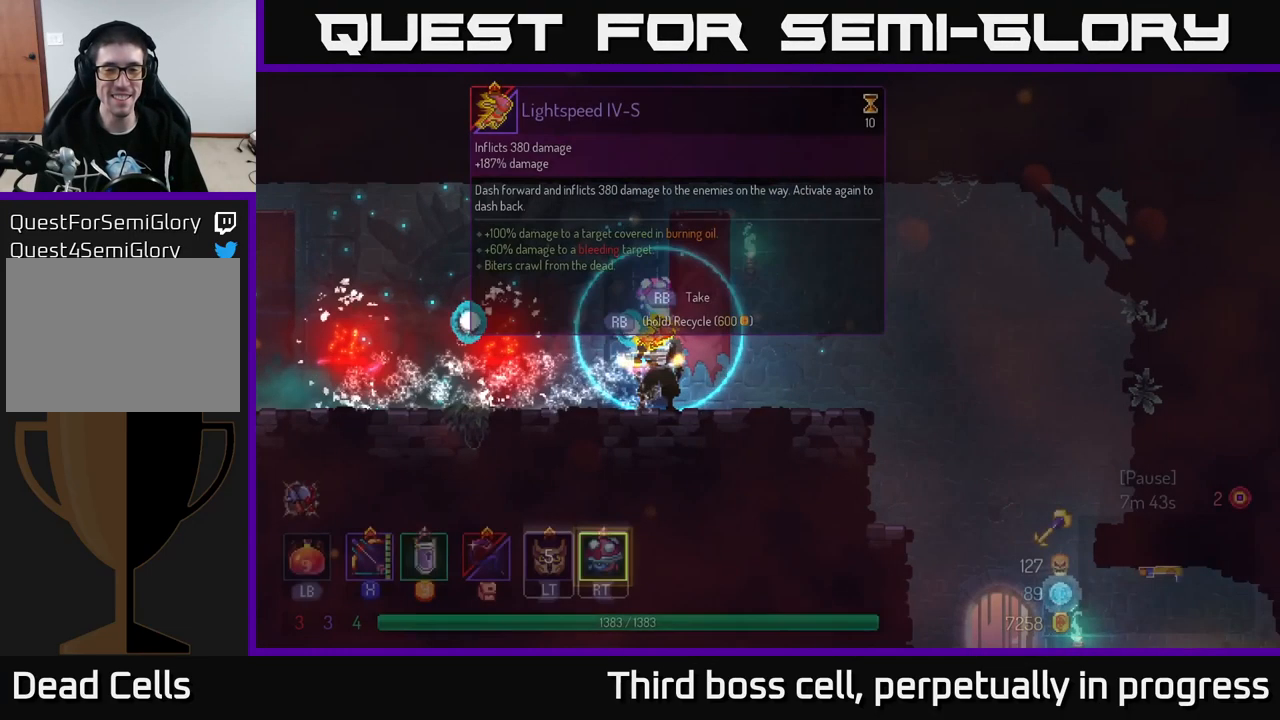
{"buttons": ["R1"], "left_stick": "center", "right_stick": "center", "events": [[83, "R1", "down"]]}
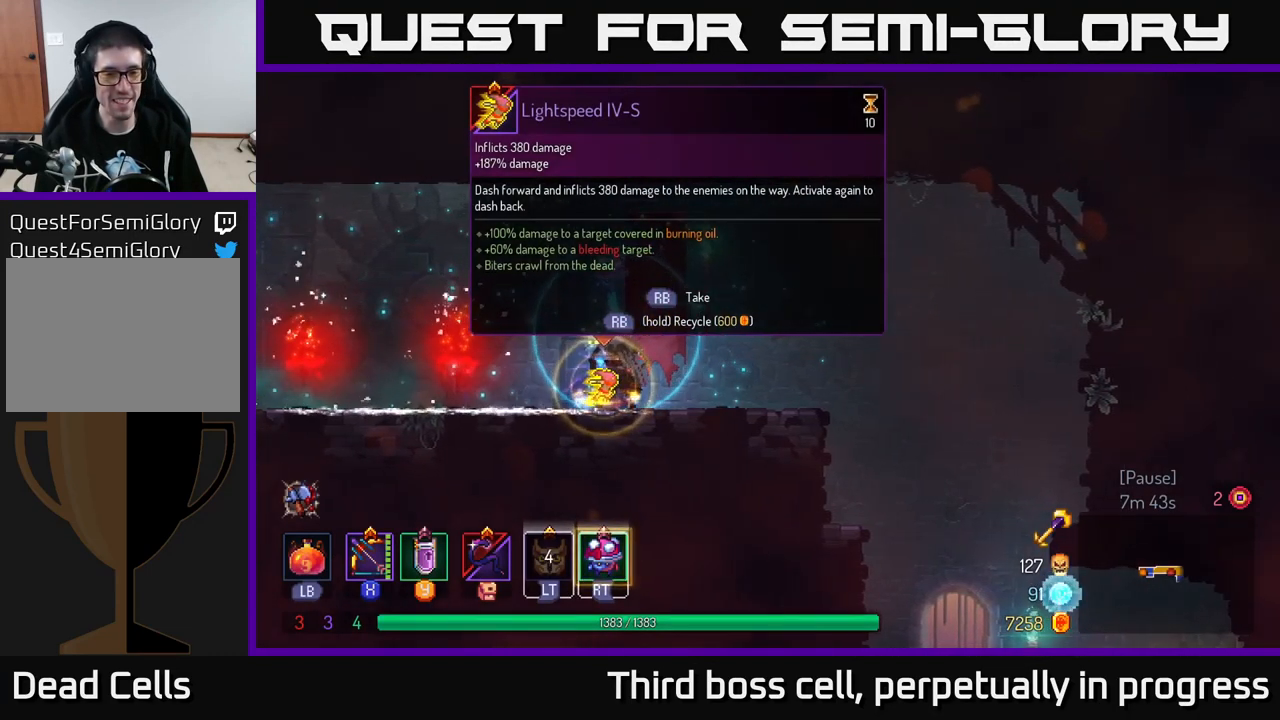
{"buttons": [], "left_stick": "right", "right_stick": "center", "events": [[383, "left_stick", "right"], [433, "R1", "up"]]}
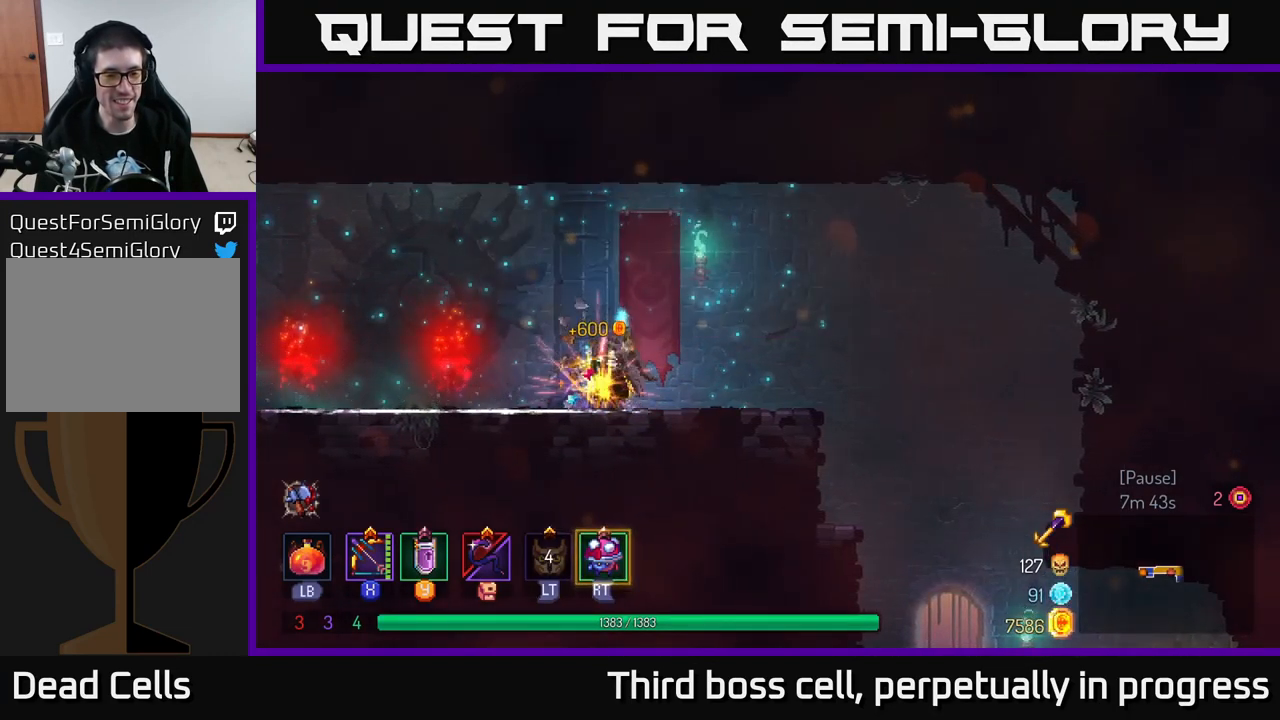
{"buttons": [], "left_stick": "right", "right_stick": "down", "events": [[67, "B", "down"], [167, "B", "up"], [350, "right_stick", "down"]]}
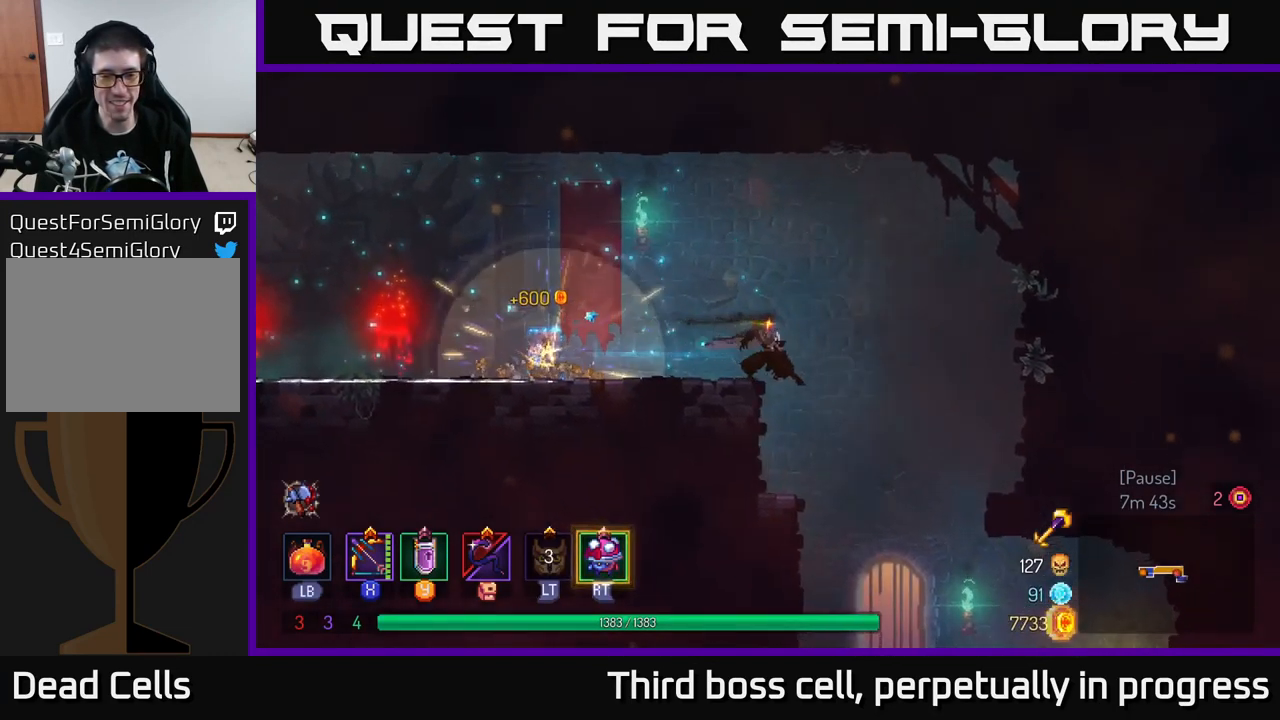
{"buttons": [], "left_stick": "right", "right_stick": "center", "events": [[300, "left_stick", "left"], [300, "right_stick", "center"], [450, "left_stick", "right"]]}
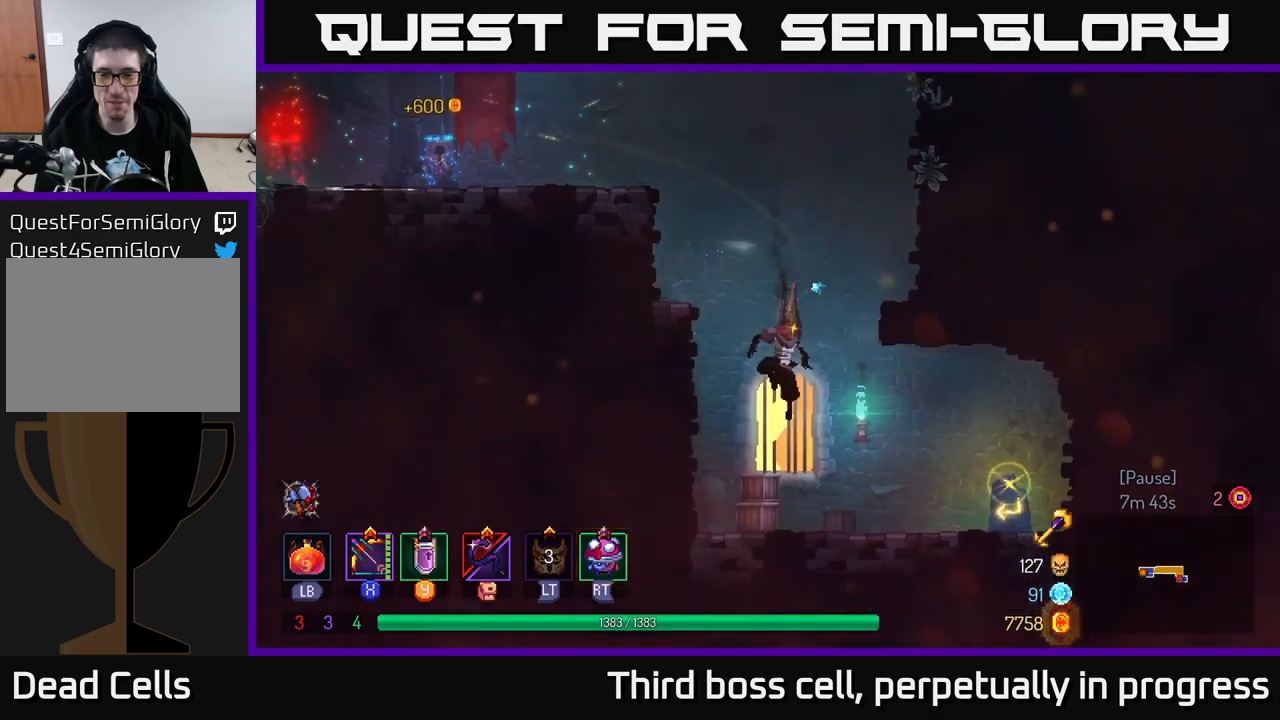
{"buttons": ["R1"], "left_stick": "right", "right_stick": "center", "events": [[84, "B", "down"], [217, "B", "up"], [450, "R1", "down"]]}
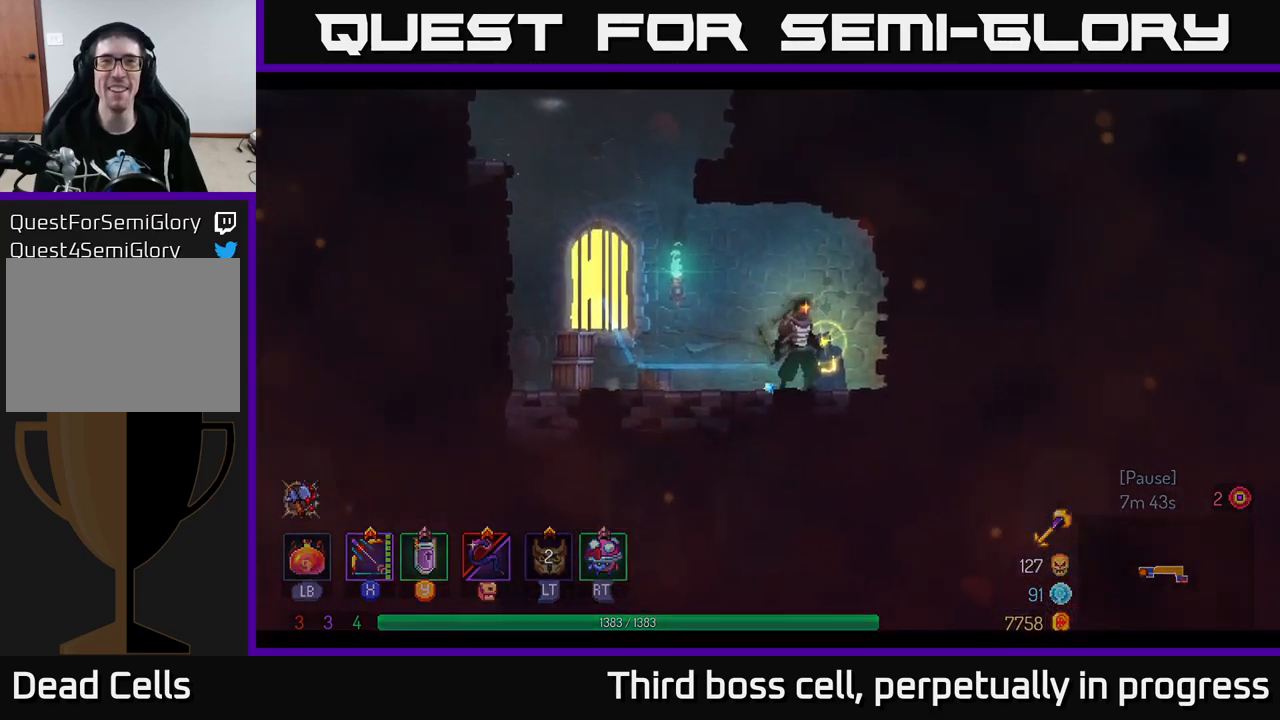
{"buttons": [], "left_stick": "center", "right_stick": "center", "events": [[34, "R1", "up"], [200, "left_stick", "left"], [350, "left_stick", "center"]]}
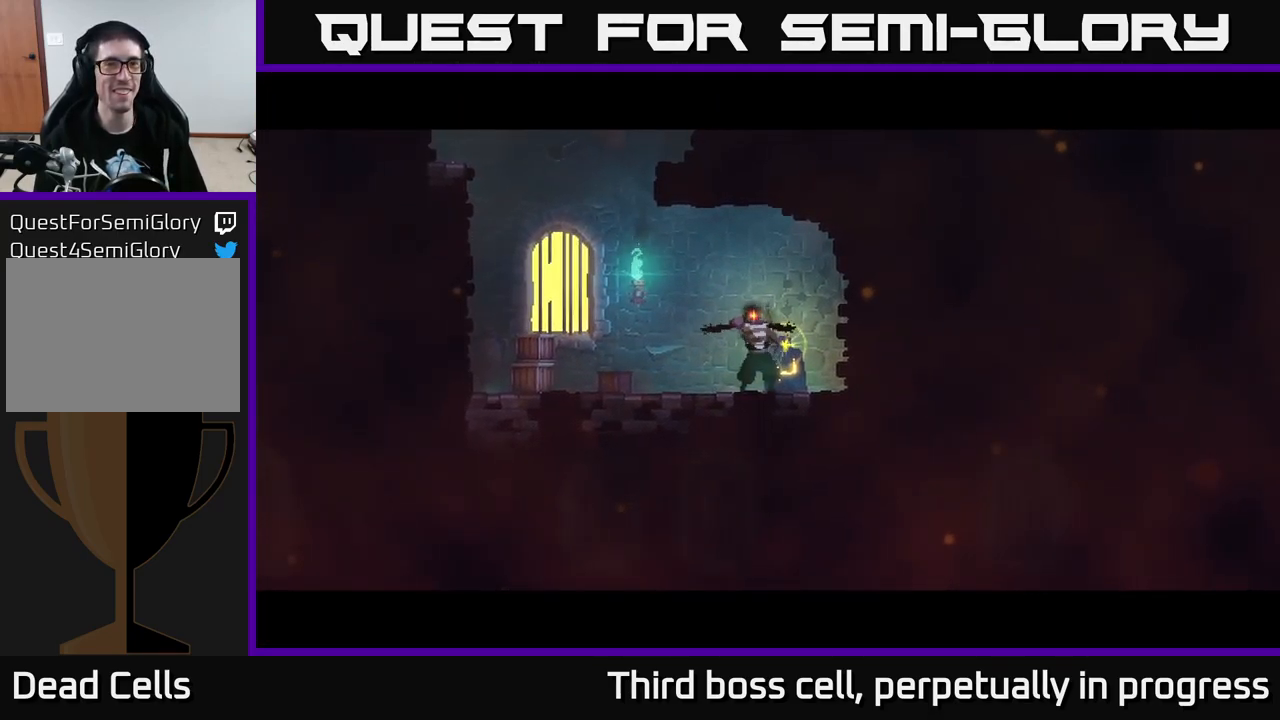
{"buttons": [], "left_stick": "right", "right_stick": "center", "events": [[450, "left_stick", "right"]]}
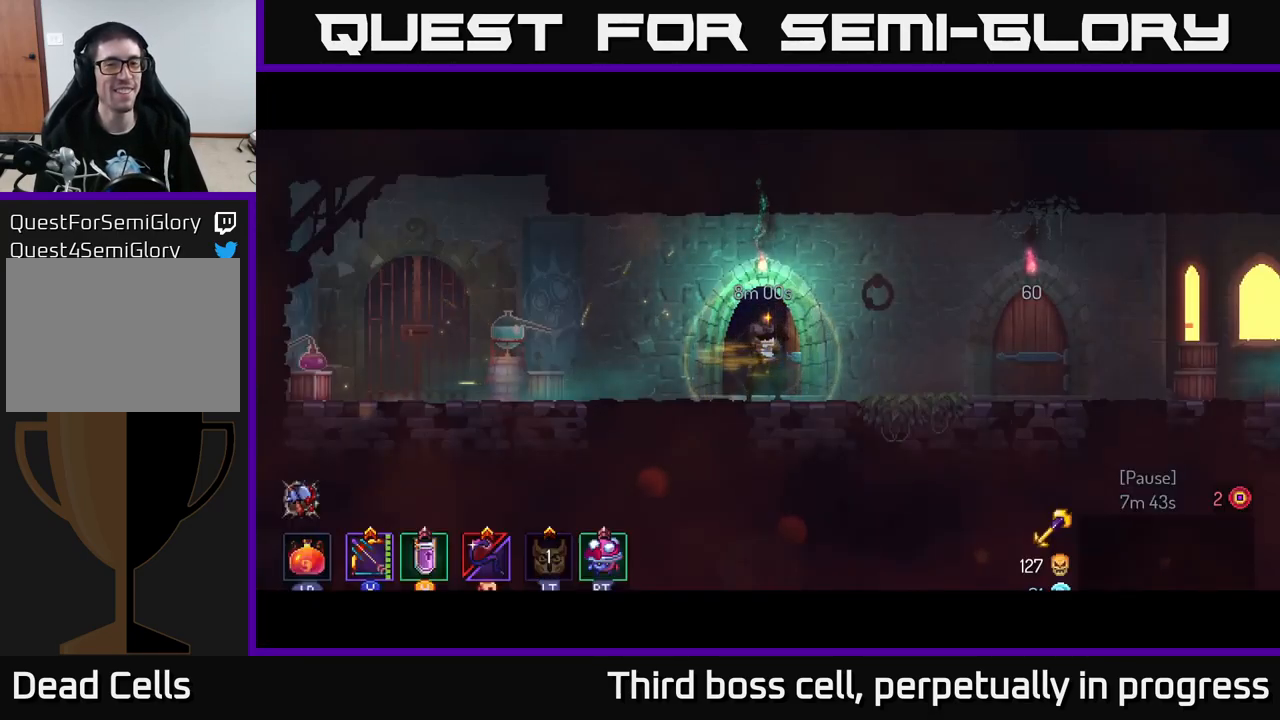
{"buttons": [], "left_stick": "right", "right_stick": "center", "events": [[300, "B", "down"], [367, "B", "up"], [450, "B", "down"], [500, "B", "up"]]}
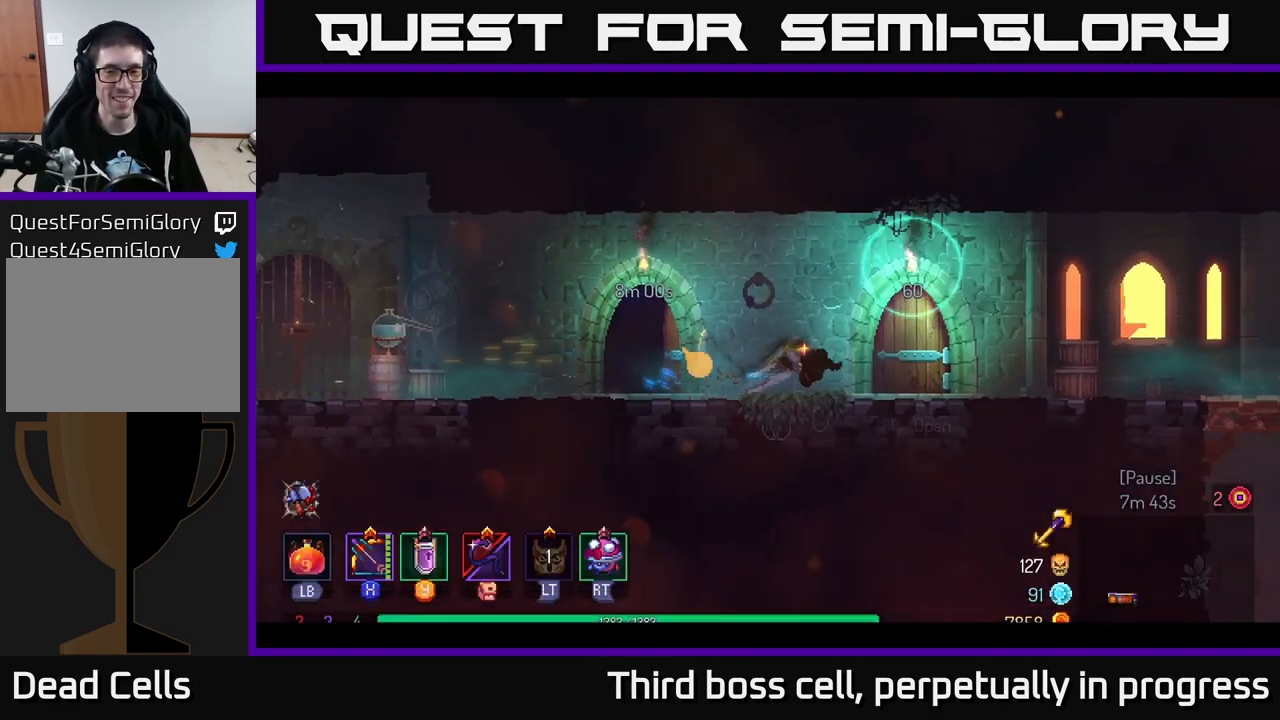
{"buttons": [], "left_stick": "center", "right_stick": "center", "events": [[184, "R1", "down"], [284, "R1", "up"], [334, "left_stick", "left"], [467, "left_stick", "center"]]}
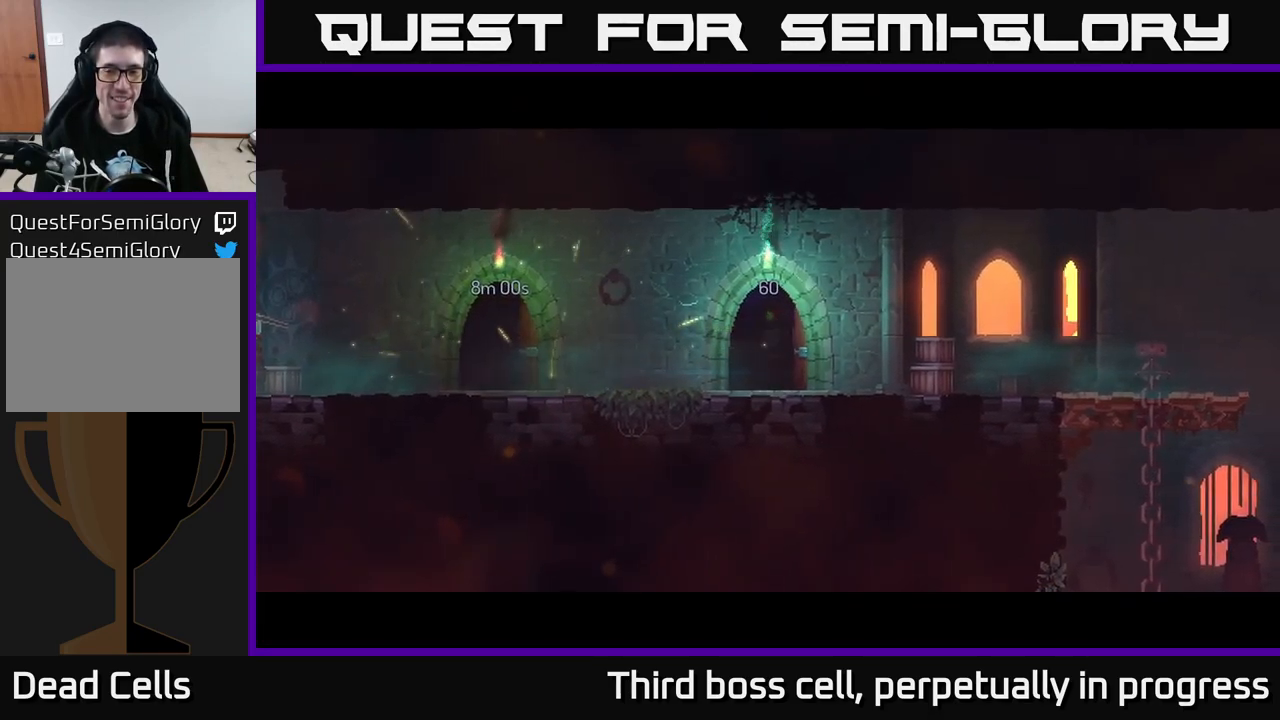
{"buttons": [], "left_stick": "center", "right_stick": "center", "events": []}
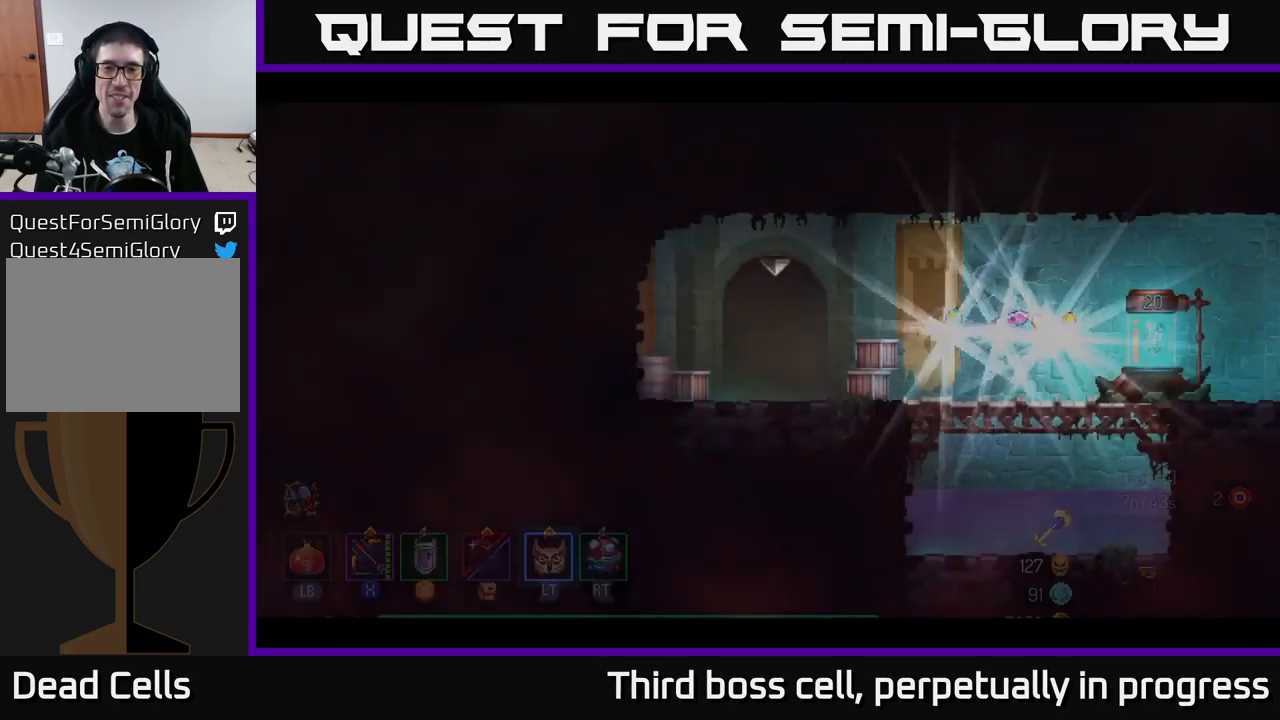
{"buttons": [], "left_stick": "right", "right_stick": "center", "events": [[184, "left_stick", "right"]]}
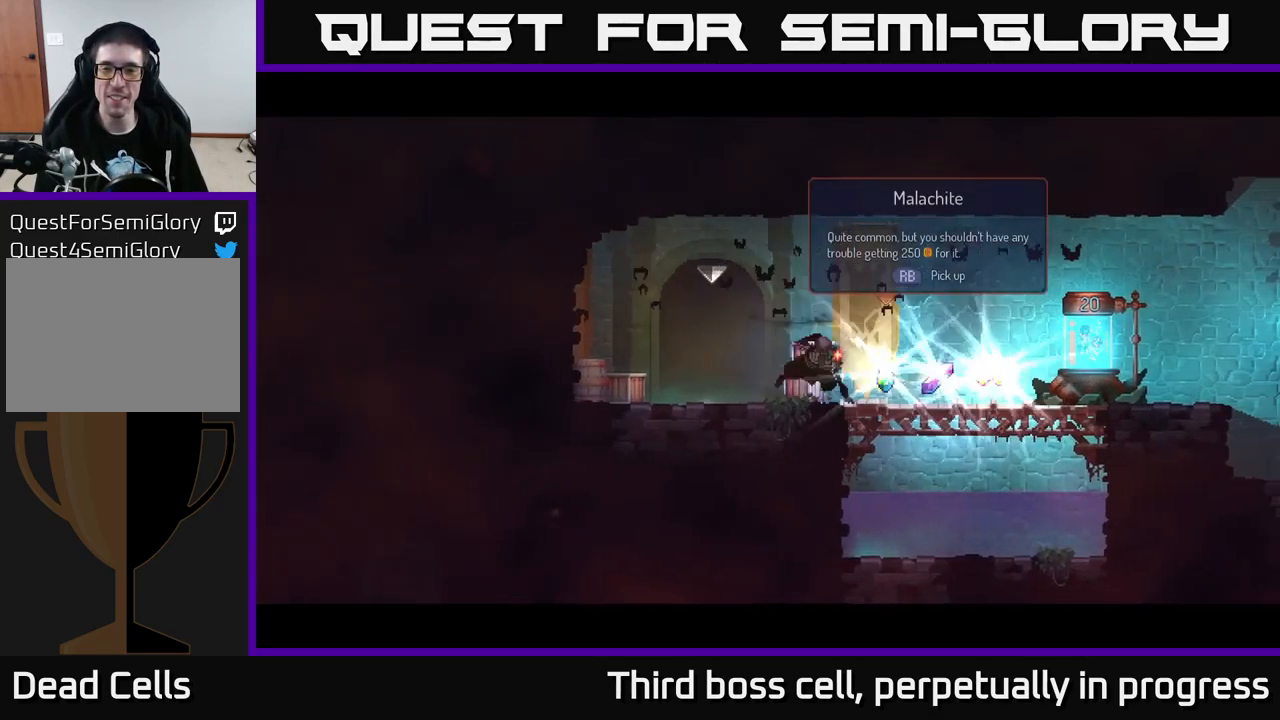
{"buttons": ["R1"], "left_stick": "right", "right_stick": "center", "events": [[17, "B", "down"], [117, "B", "up"], [484, "R1", "down"]]}
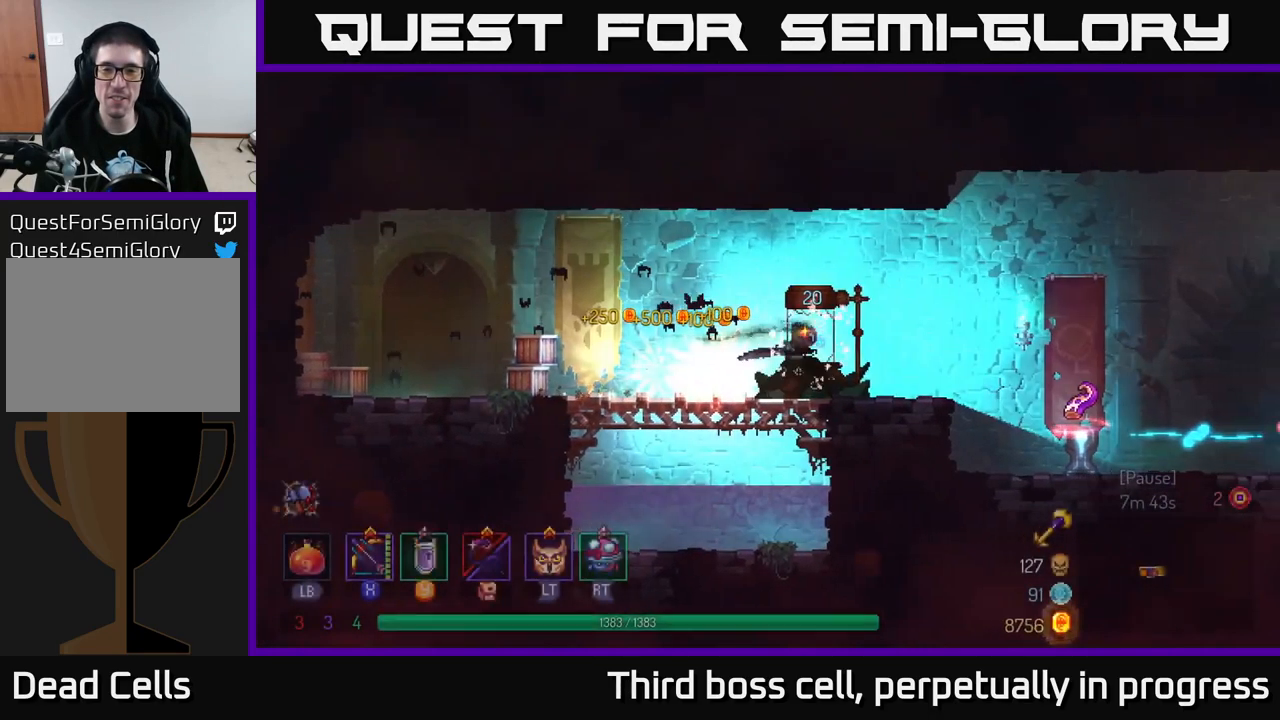
{"buttons": [], "left_stick": "right", "right_stick": "center", "events": [[50, "R1", "up"]]}